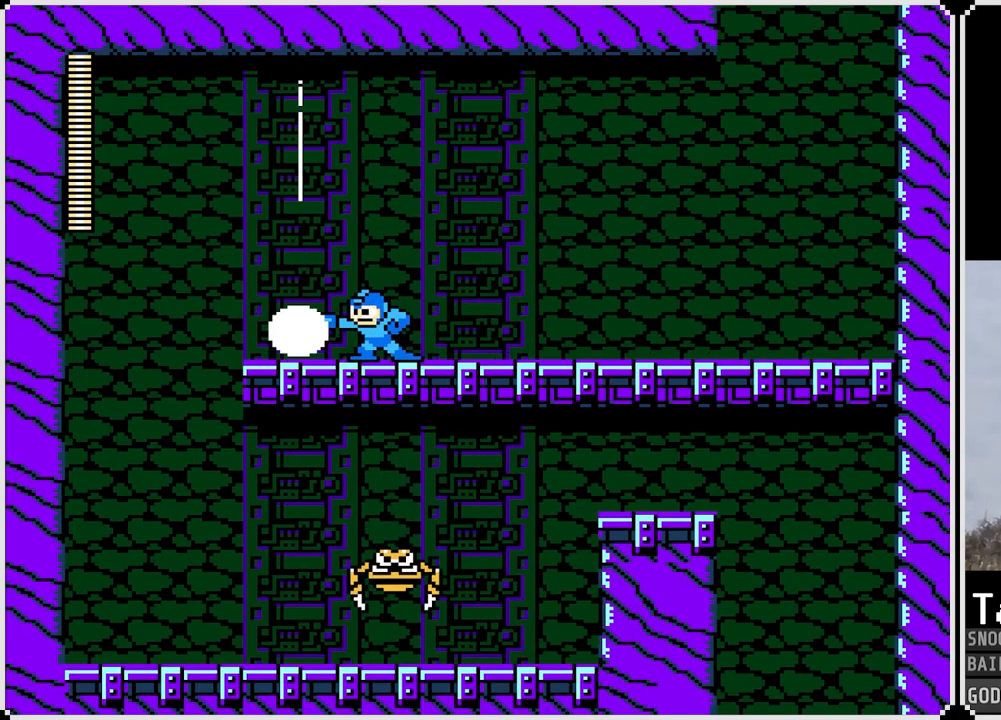
Gameplay with a controller (PlayStation layout); each line is a JSON object with the inputs held at the frame after it. "events" lists button and stick changes between this image and that frame as [ms after this image, input, new state], when the widget could be followed in between.
{"buttons": ["DPAD_LEFT"], "left_stick": "center", "right_stick": "center", "events": [[17, "SQUARE", "down"], [100, "SQUARE", "up"], [167, "DPAD_LEFT", "down"], [317, "CROSS", "down"], [500, "CROSS", "up"]]}
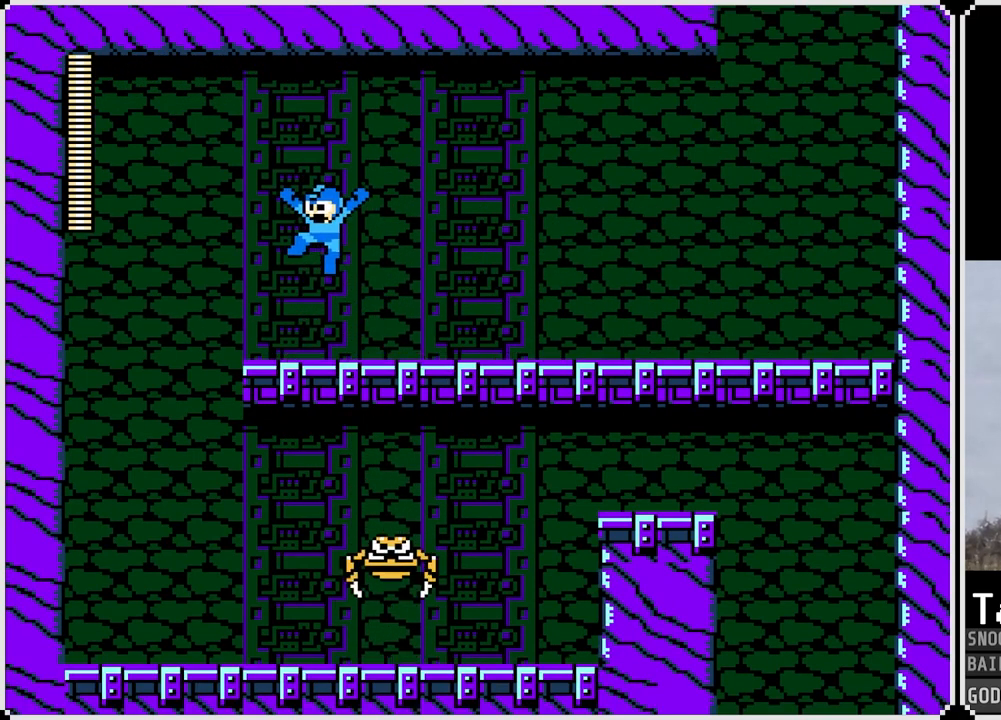
{"buttons": ["DPAD_RIGHT"], "left_stick": "center", "right_stick": "center", "events": [[451, "DPAD_LEFT", "up"], [468, "DPAD_RIGHT", "down"]]}
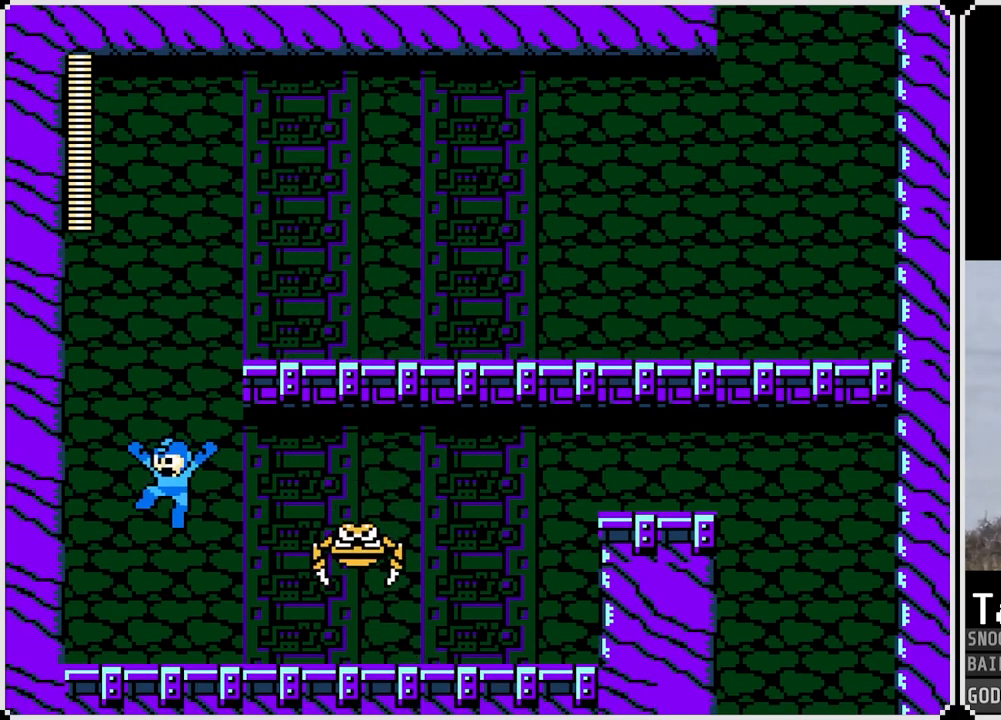
{"buttons": ["DPAD_LEFT"], "left_stick": "center", "right_stick": "center", "events": [[50, "SQUARE", "down"], [100, "SQUARE", "up"], [117, "DPAD_RIGHT", "up"], [183, "SQUARE", "down"], [250, "SQUARE", "up"], [317, "CROSS", "down"], [317, "SQUARE", "down"], [367, "DPAD_LEFT", "down"], [367, "SQUARE", "up"], [400, "SQUARE", "down"], [467, "CROSS", "up"], [484, "SQUARE", "up"]]}
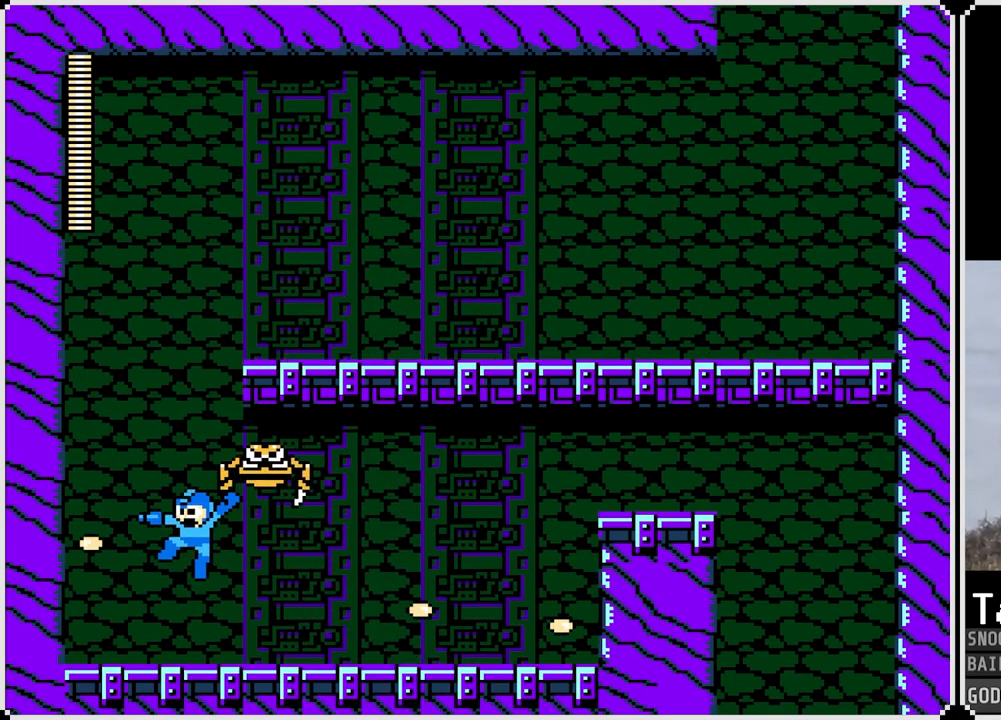
{"buttons": ["SQUARE"], "left_stick": "center", "right_stick": "center", "events": [[317, "DPAD_LEFT", "up"], [317, "DPAD_RIGHT", "down"], [351, "SQUARE", "down"], [417, "SQUARE", "up"], [434, "DPAD_RIGHT", "up"], [501, "SQUARE", "down"]]}
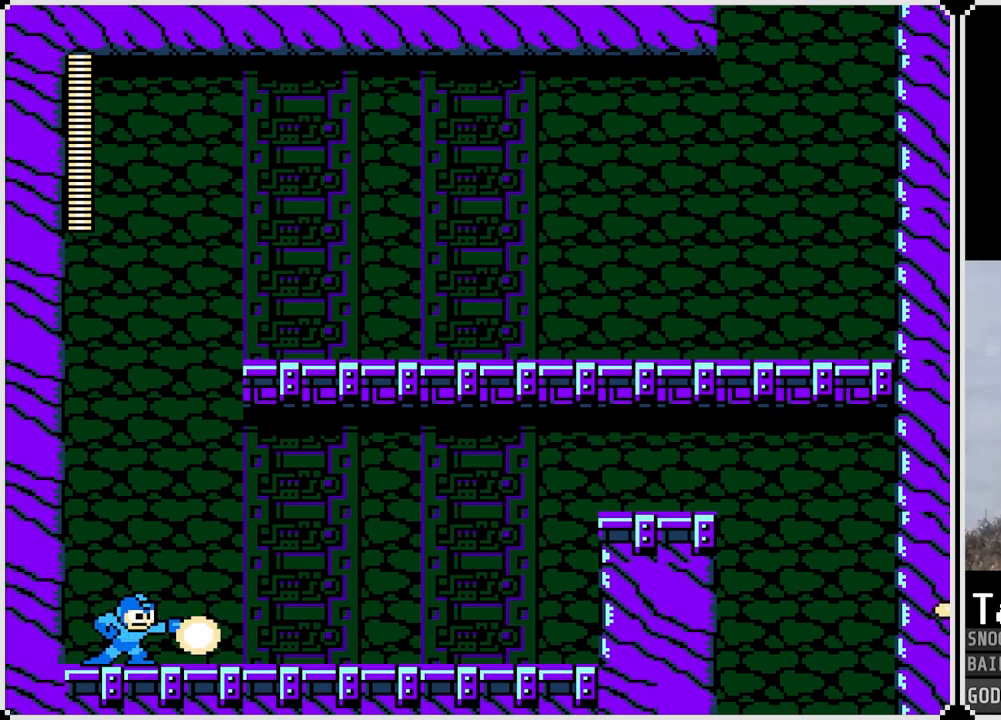
{"buttons": ["CROSS", "DPAD_RIGHT"], "left_stick": "center", "right_stick": "center", "events": [[67, "SQUARE", "up"], [183, "DPAD_RIGHT", "down"], [367, "CROSS", "down"]]}
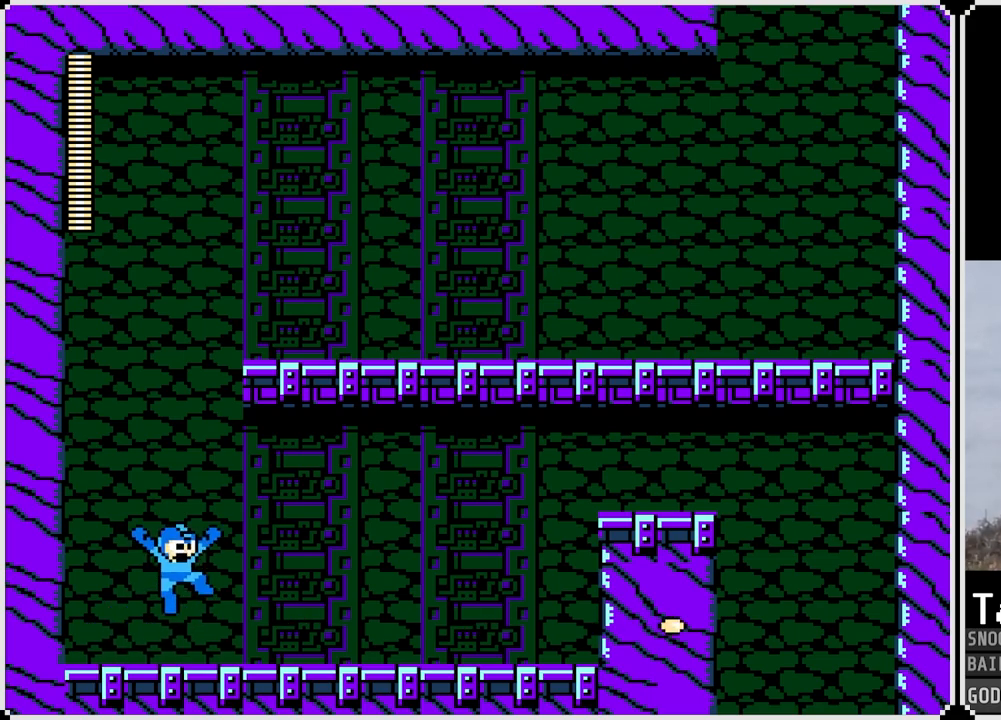
{"buttons": ["DPAD_RIGHT"], "left_stick": "center", "right_stick": "center", "events": [[167, "CROSS", "up"]]}
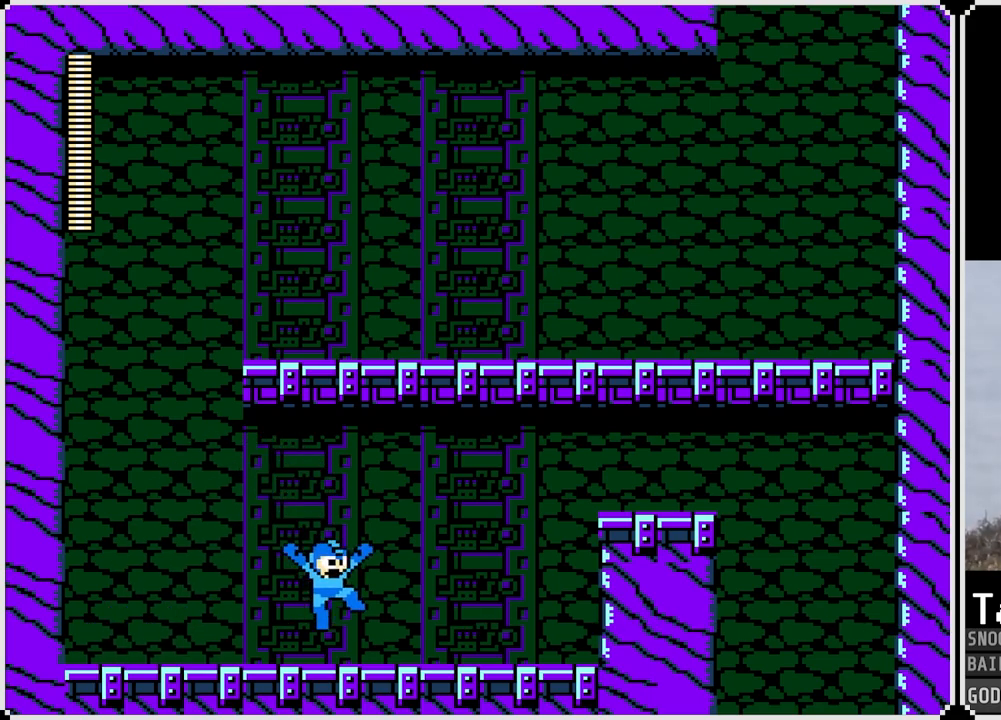
{"buttons": ["CROSS", "DPAD_RIGHT"], "left_stick": "center", "right_stick": "center", "events": [[200, "SQUARE", "down"], [300, "SQUARE", "up"], [484, "CROSS", "down"]]}
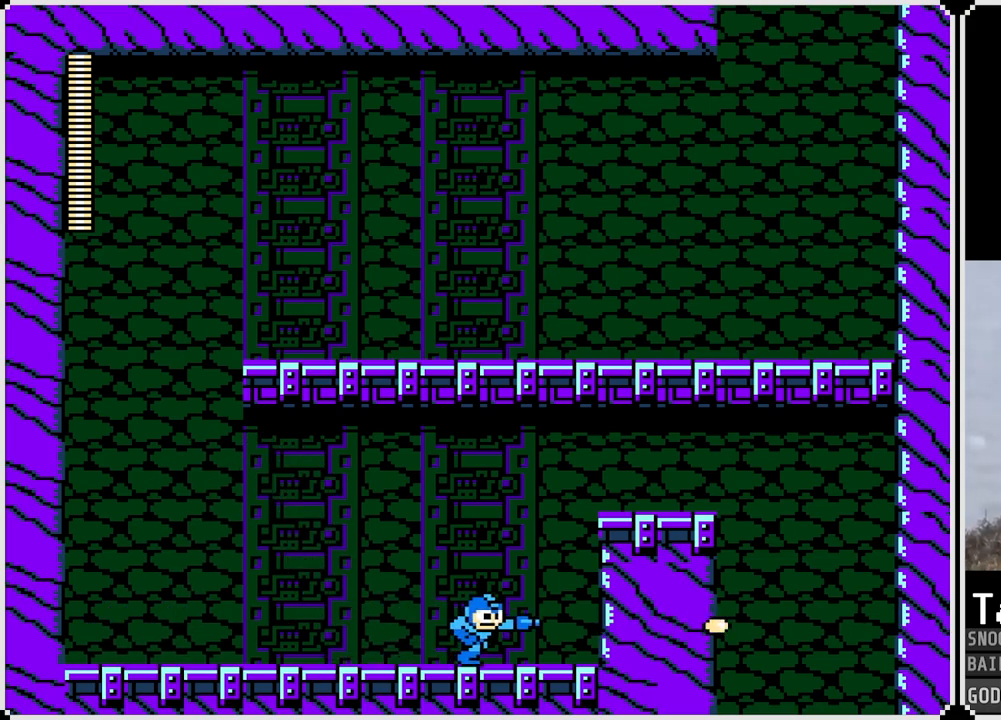
{"buttons": ["DPAD_RIGHT"], "left_stick": "center", "right_stick": "center", "events": [[384, "CROSS", "up"]]}
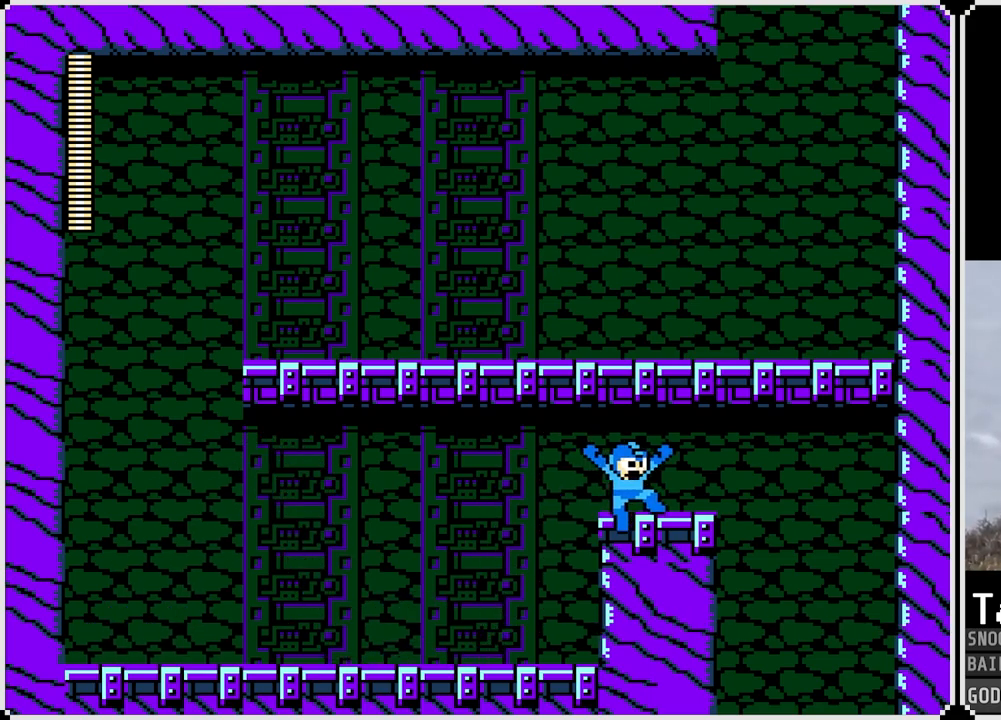
{"buttons": [], "left_stick": "center", "right_stick": "center", "events": [[117, "CROSS", "down"], [217, "CROSS", "up"], [484, "DPAD_RIGHT", "up"]]}
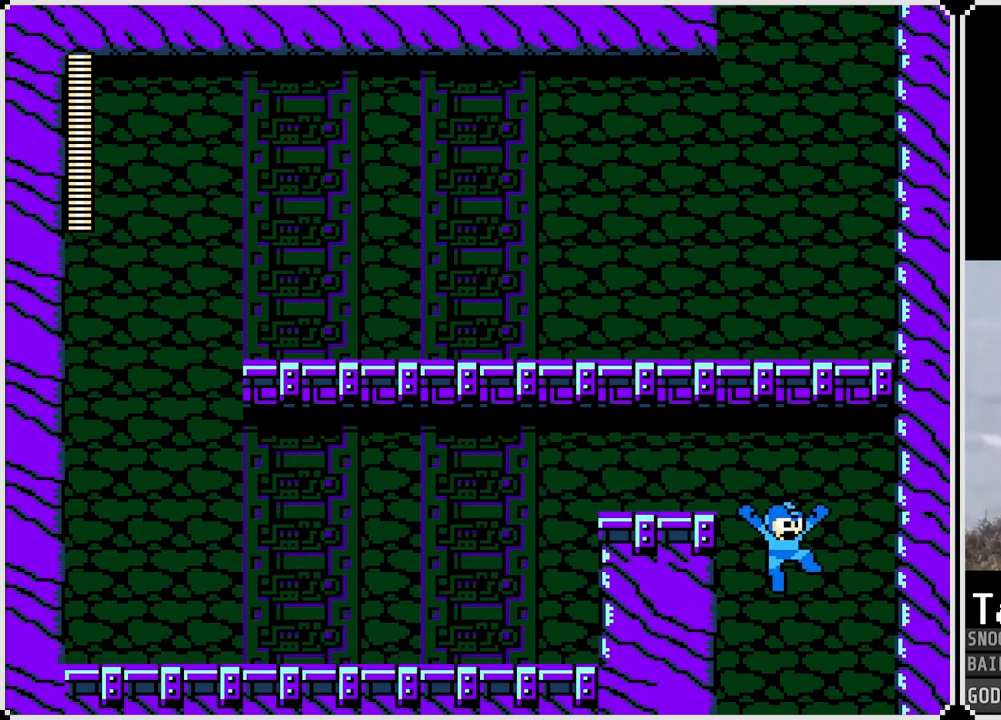
{"buttons": [], "left_stick": "center", "right_stick": "center", "events": [[17, "DPAD_LEFT", "down"], [167, "DPAD_LEFT", "up"]]}
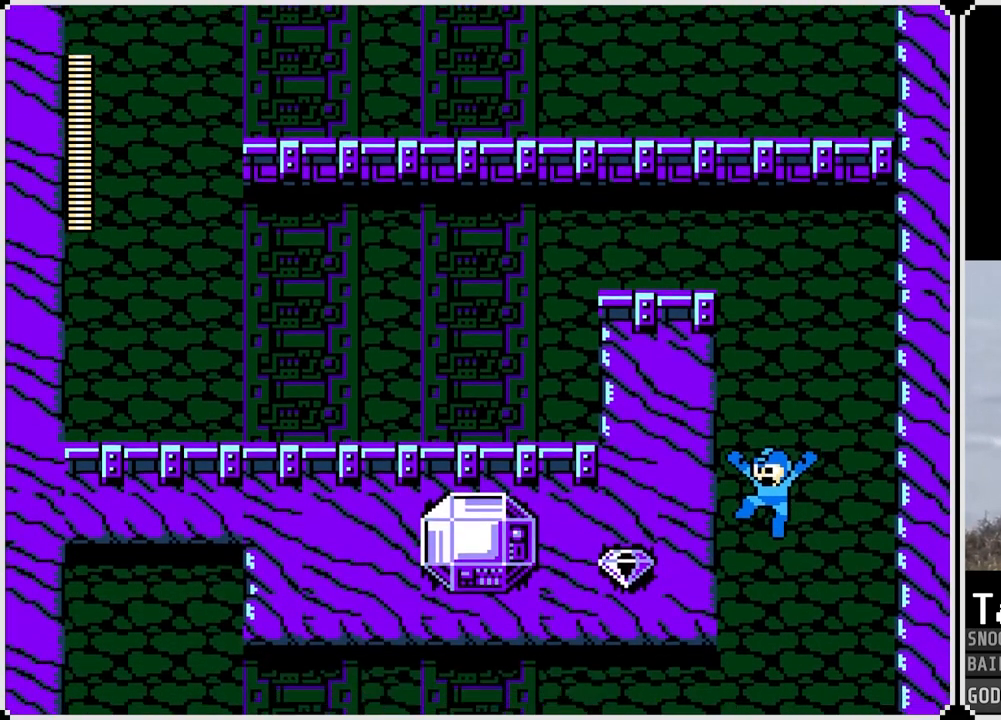
{"buttons": [], "left_stick": "center", "right_stick": "center", "events": []}
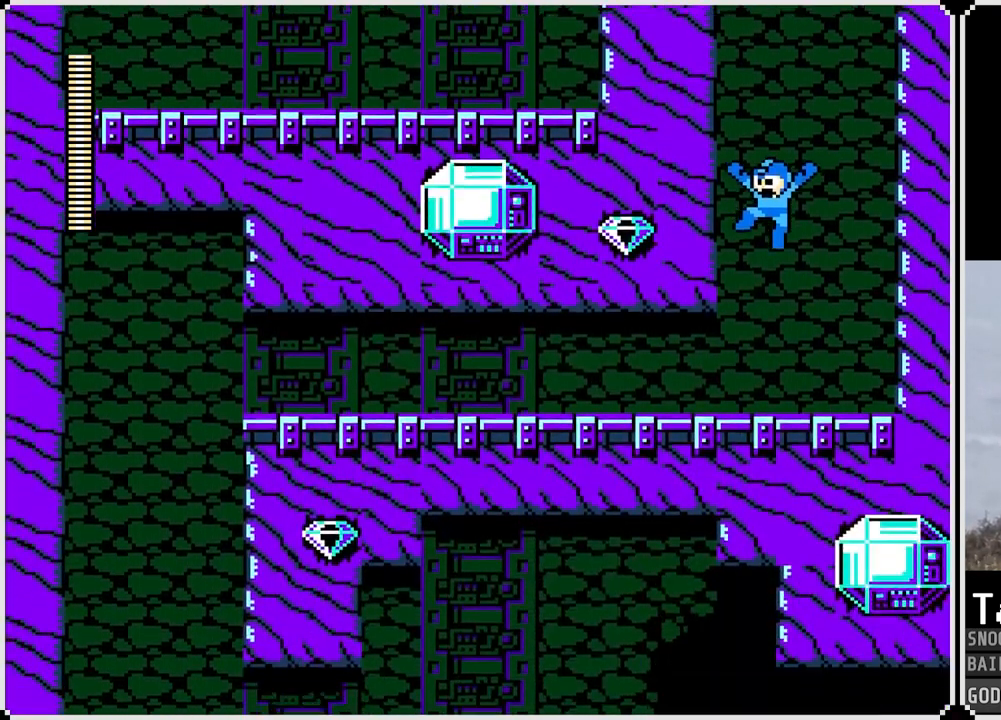
{"buttons": ["DPAD_LEFT"], "left_stick": "center", "right_stick": "center", "events": [[100, "DPAD_LEFT", "down"], [417, "SQUARE", "down"], [501, "SQUARE", "up"]]}
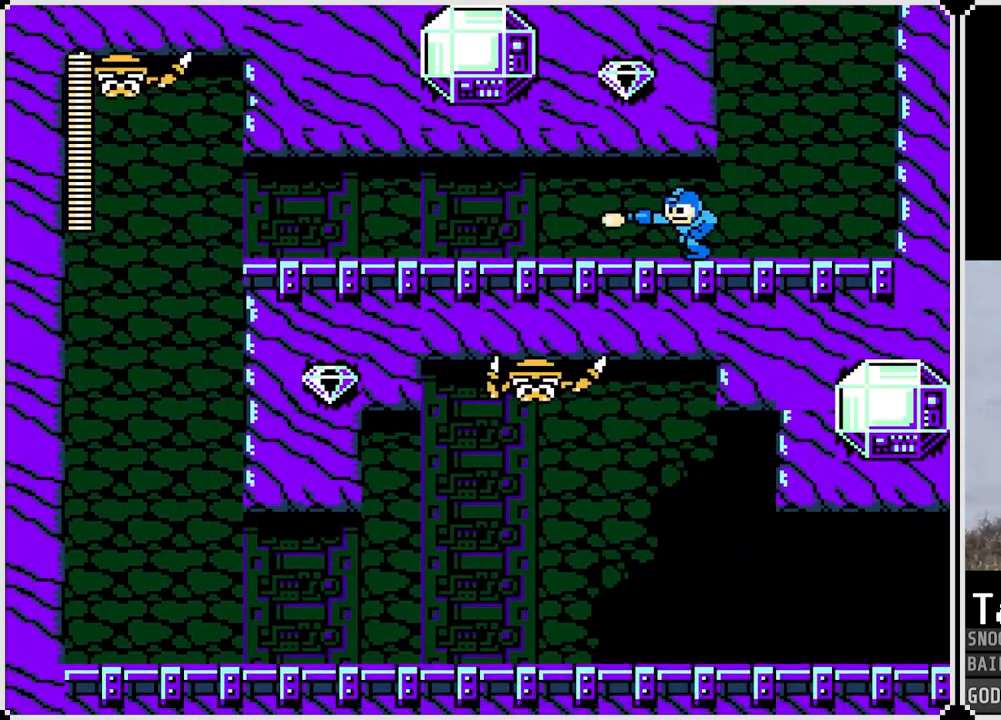
{"buttons": ["SQUARE", "DPAD_LEFT"], "left_stick": "center", "right_stick": "center", "events": [[217, "SQUARE", "down"], [300, "SQUARE", "up"], [500, "SQUARE", "down"]]}
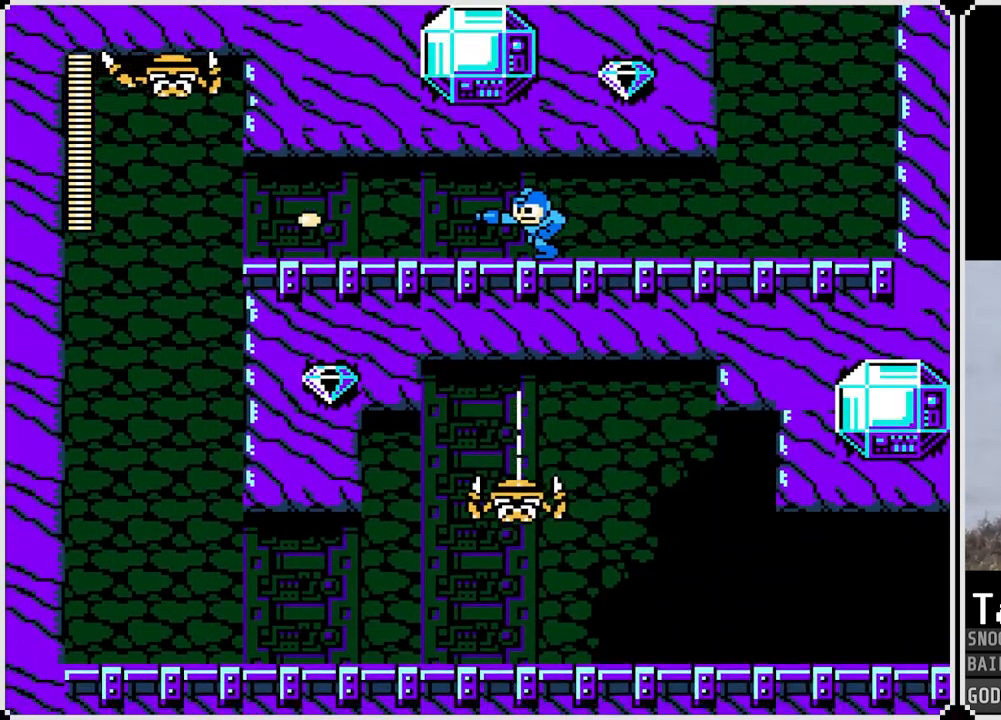
{"buttons": ["DPAD_LEFT"], "left_stick": "center", "right_stick": "center", "events": [[67, "SQUARE", "up"], [367, "SQUARE", "down"], [468, "SQUARE", "up"]]}
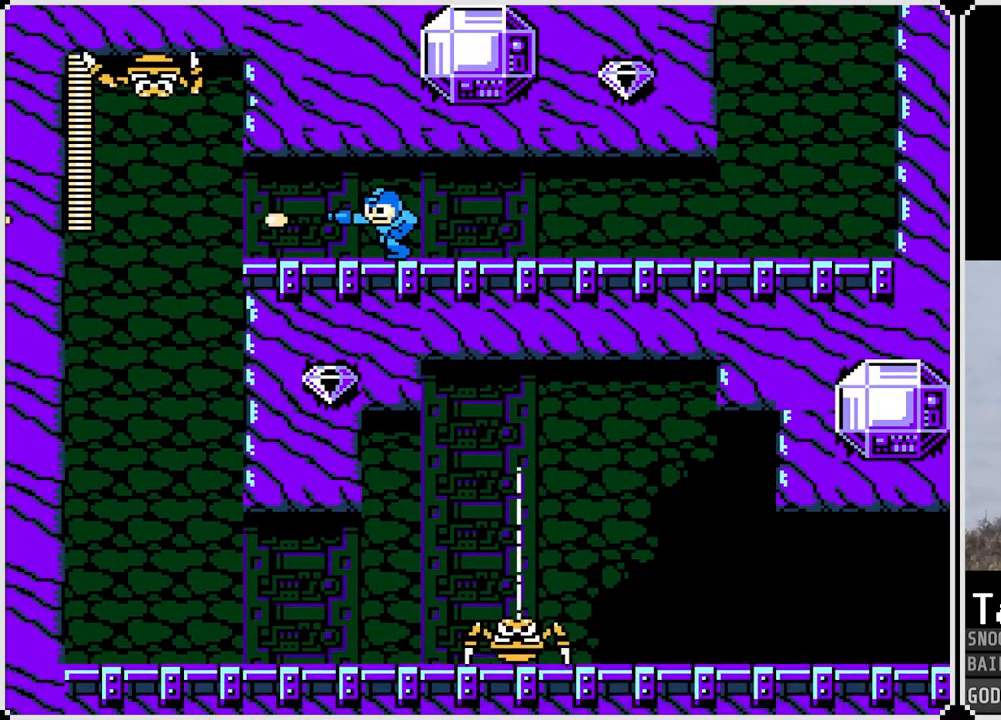
{"buttons": [], "left_stick": "center", "right_stick": "center", "events": [[184, "SQUARE", "down"], [234, "SQUARE", "up"], [401, "DPAD_LEFT", "up"]]}
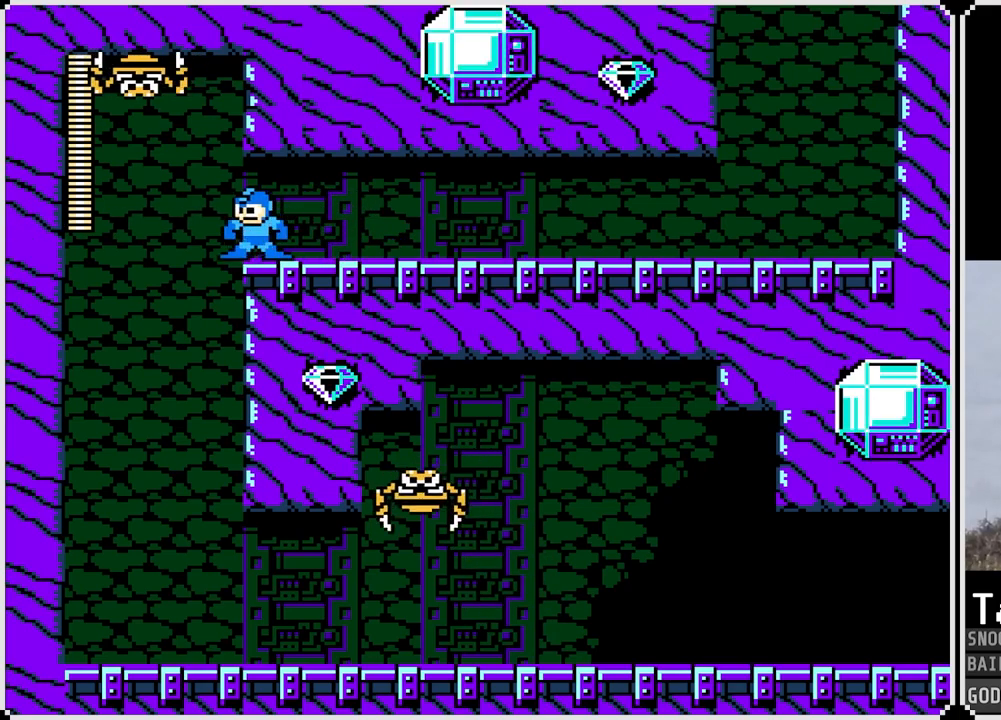
{"buttons": [], "left_stick": "center", "right_stick": "center", "events": [[16, "SQUARE", "down"], [66, "SQUARE", "up"], [217, "SQUARE", "down"], [300, "SQUARE", "up"], [383, "SQUARE", "down"], [467, "SQUARE", "up"]]}
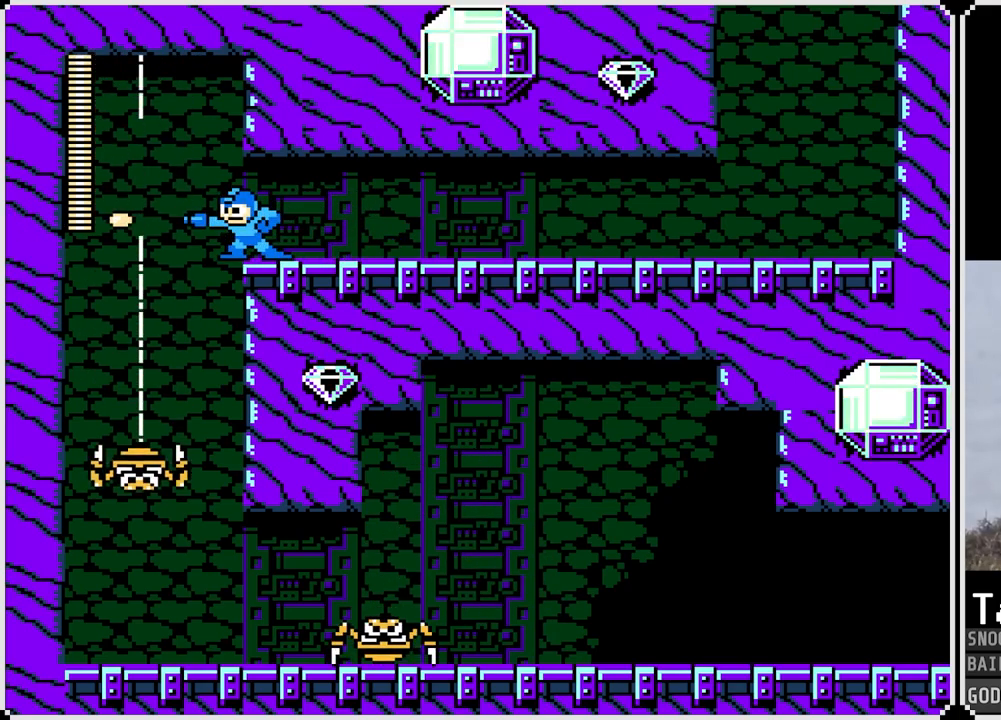
{"buttons": ["DPAD_RIGHT"], "left_stick": "center", "right_stick": "center", "events": [[167, "DPAD_RIGHT", "down"]]}
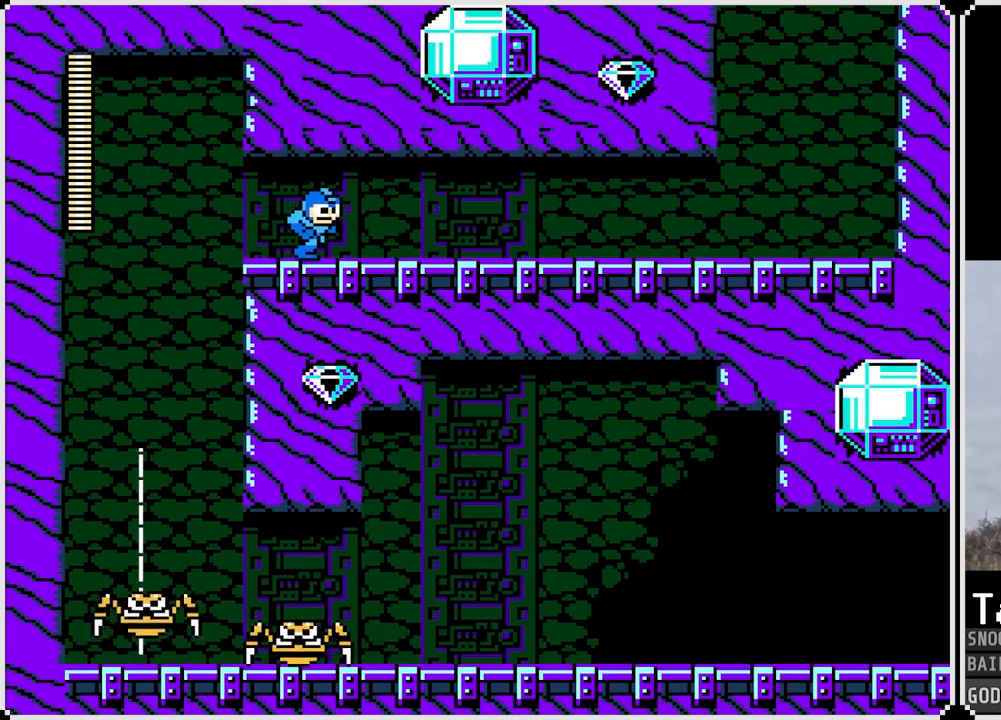
{"buttons": ["DPAD_RIGHT"], "left_stick": "center", "right_stick": "center", "events": [[183, "CROSS", "down"], [250, "CROSS", "up"]]}
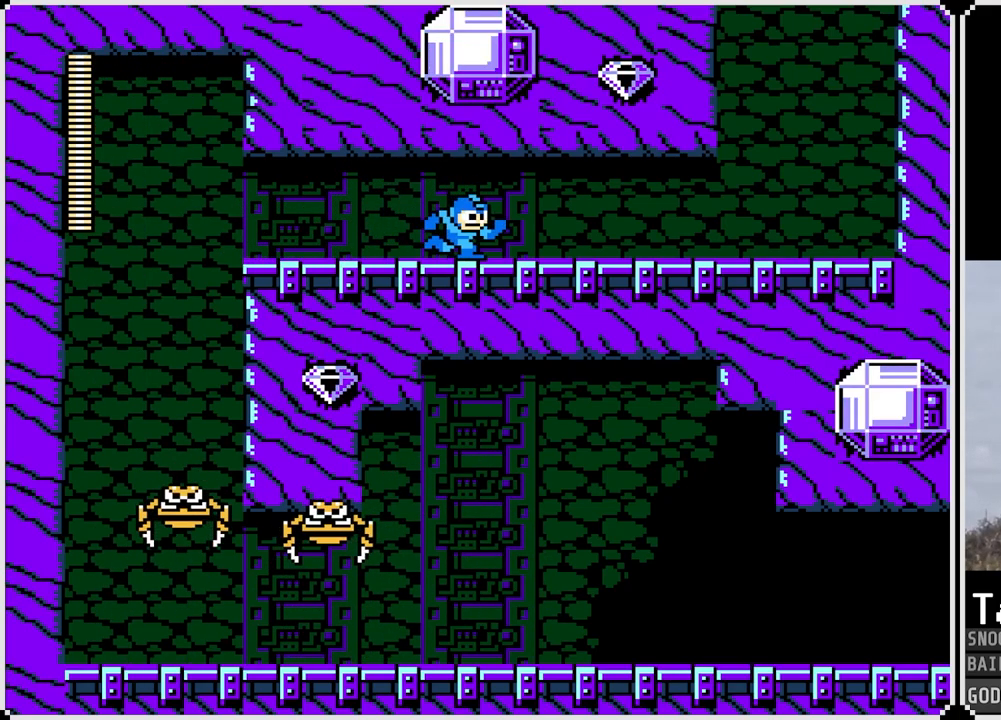
{"buttons": ["DPAD_RIGHT"], "left_stick": "center", "right_stick": "center", "events": [[17, "CROSS", "down"], [100, "CROSS", "up"], [301, "CROSS", "down"], [384, "CROSS", "up"]]}
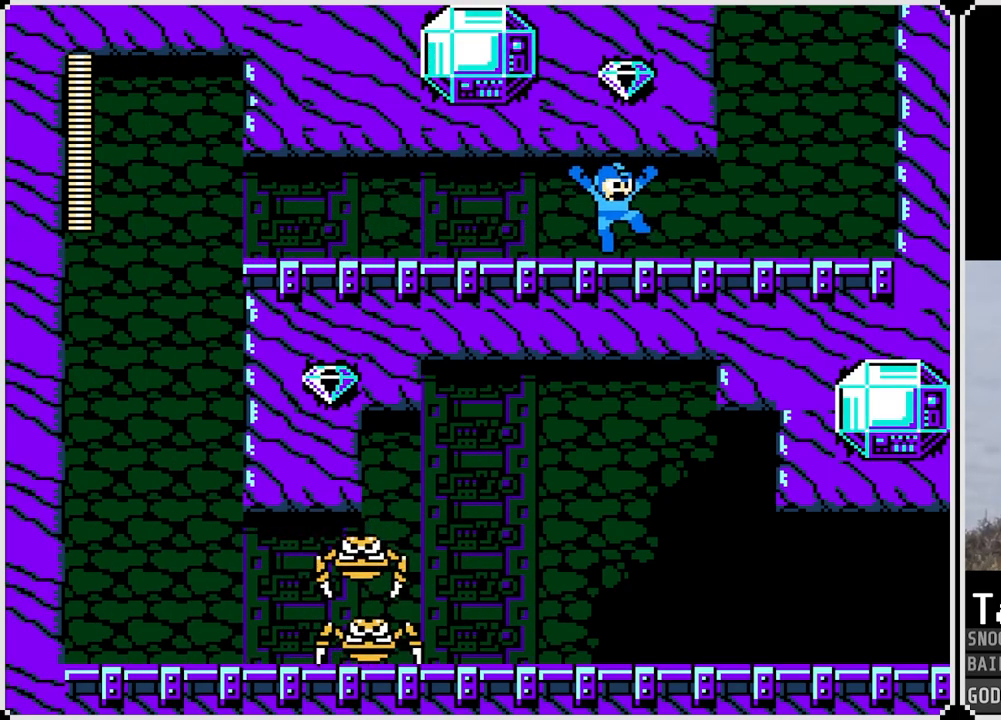
{"buttons": ["CROSS", "DPAD_RIGHT"], "left_stick": "center", "right_stick": "center", "events": [[16, "CROSS", "down"], [66, "CROSS", "up"], [250, "CROSS", "down"], [333, "CROSS", "up"], [467, "CROSS", "down"]]}
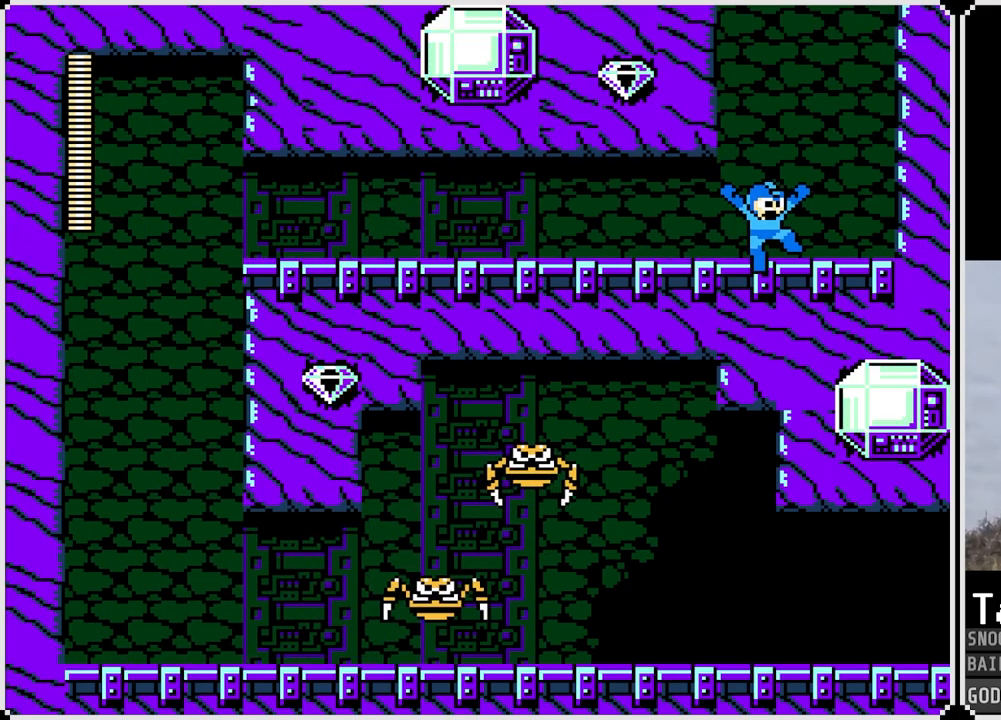
{"buttons": ["DPAD_RIGHT"], "left_stick": "center", "right_stick": "center", "events": [[34, "CROSS", "up"], [234, "CROSS", "down"], [334, "CROSS", "up"]]}
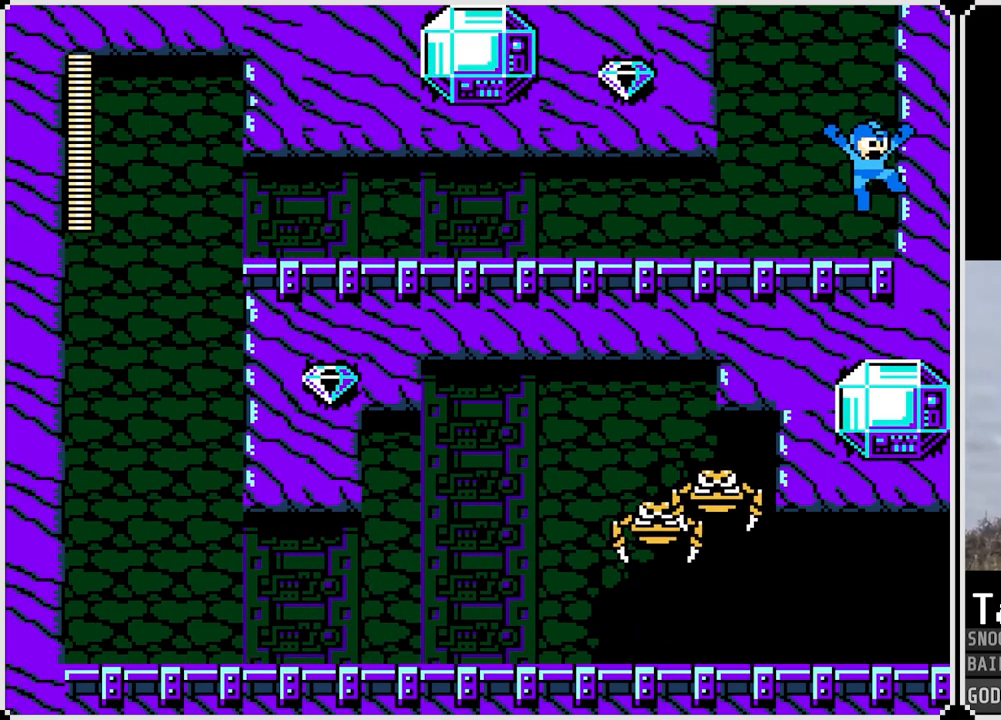
{"buttons": ["DPAD_RIGHT"], "left_stick": "center", "right_stick": "center", "events": []}
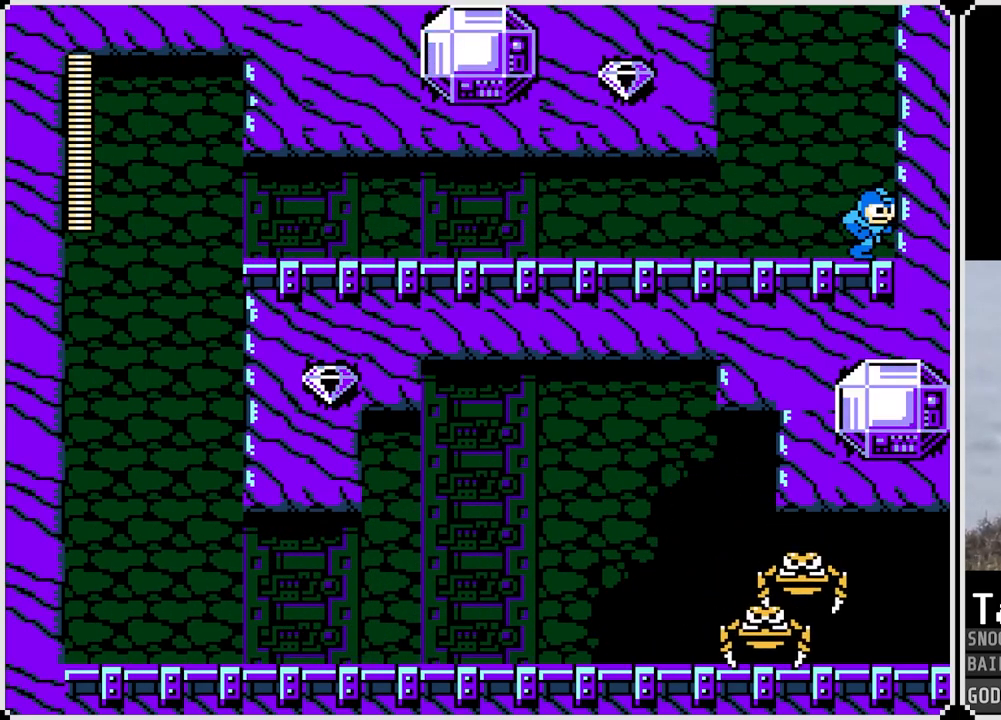
{"buttons": ["DPAD_LEFT"], "left_stick": "center", "right_stick": "center", "events": [[50, "DPAD_RIGHT", "up"], [267, "DPAD_LEFT", "down"]]}
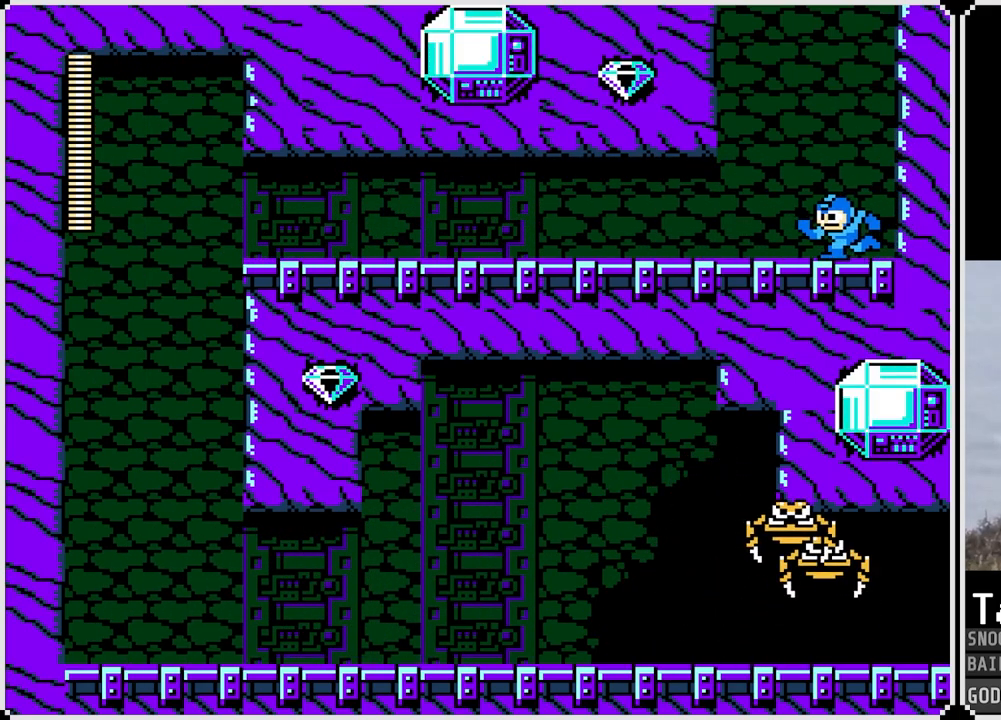
{"buttons": ["DPAD_LEFT"], "left_stick": "center", "right_stick": "center", "events": [[350, "CROSS", "down"], [450, "CROSS", "up"]]}
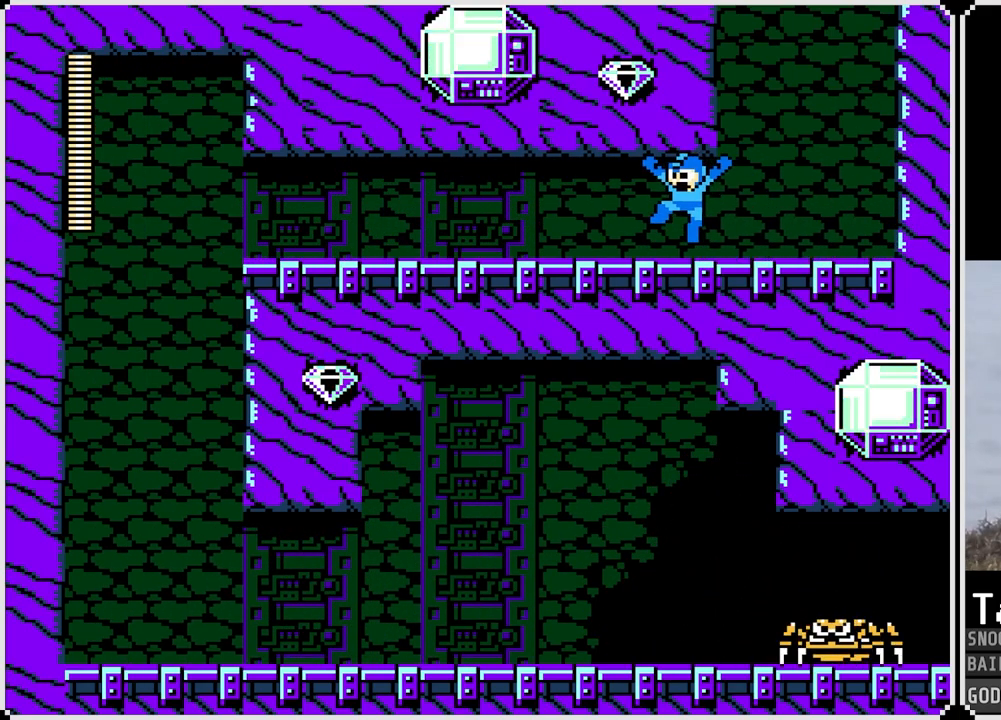
{"buttons": ["DPAD_LEFT"], "left_stick": "center", "right_stick": "center", "events": [[150, "CROSS", "down"], [234, "CROSS", "up"], [401, "CROSS", "down"], [467, "CROSS", "up"]]}
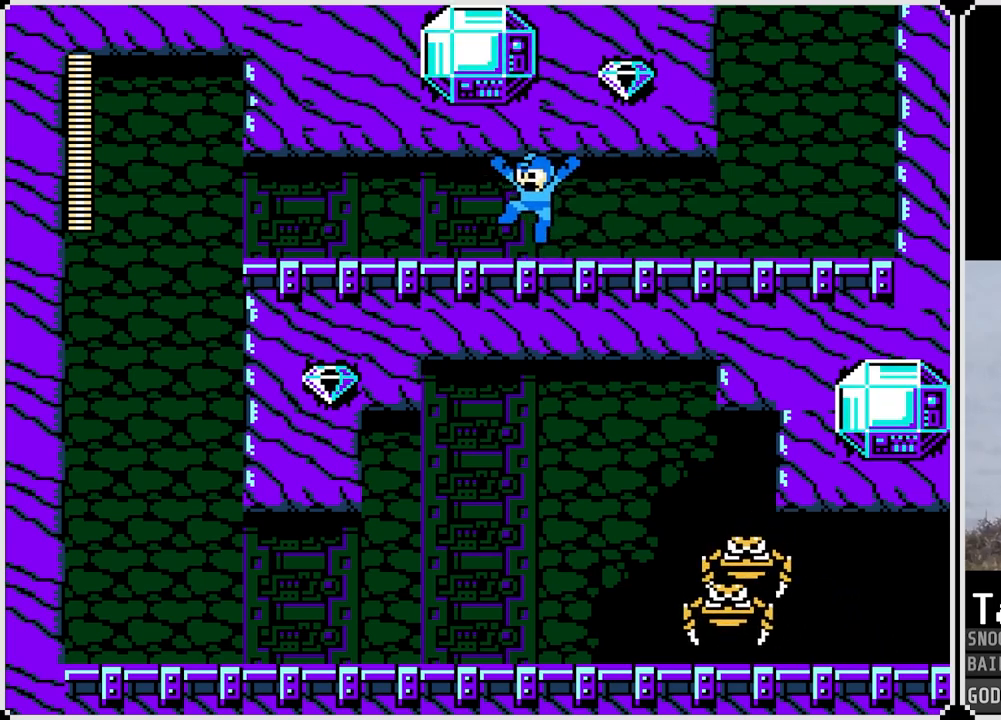
{"buttons": ["DPAD_LEFT"], "left_stick": "center", "right_stick": "center", "events": [[116, "CROSS", "down"], [217, "CROSS", "up"], [367, "CROSS", "down"], [484, "CROSS", "up"]]}
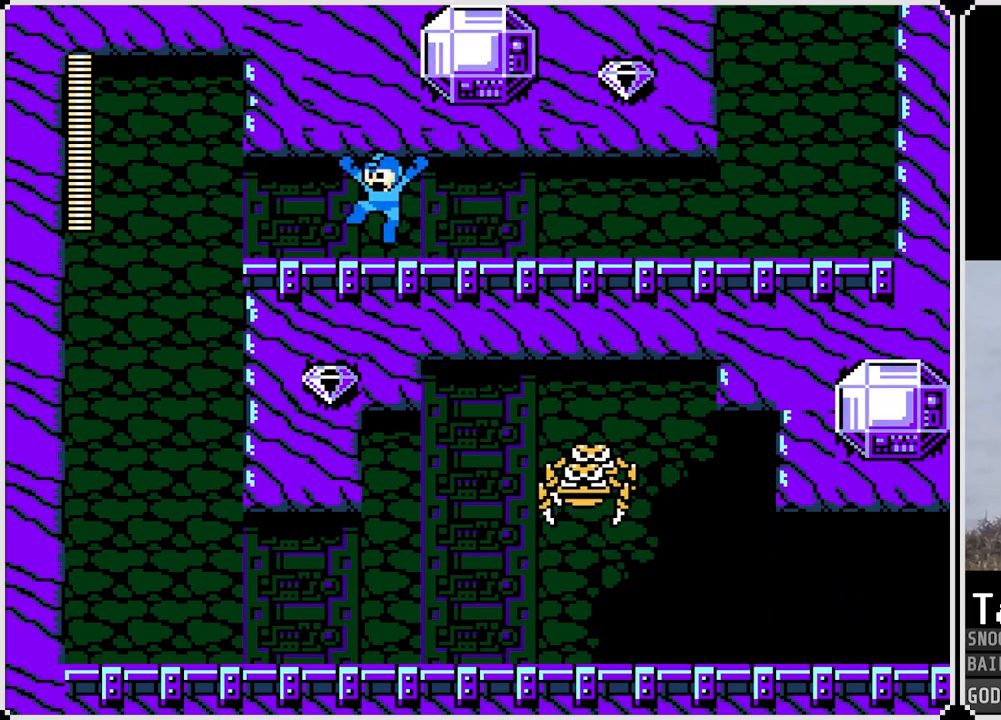
{"buttons": ["DPAD_LEFT"], "left_stick": "center", "right_stick": "center", "events": [[184, "CROSS", "down"], [317, "CROSS", "up"]]}
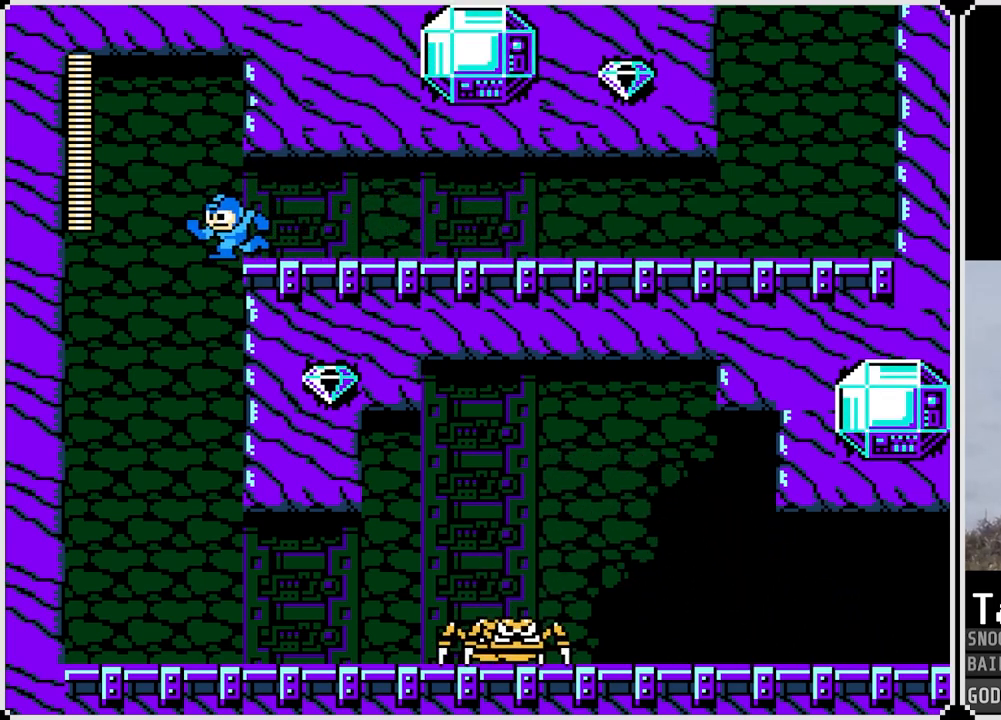
{"buttons": ["SQUARE"], "left_stick": "center", "right_stick": "center", "events": [[400, "DPAD_LEFT", "up"], [400, "DPAD_RIGHT", "down"], [450, "SQUARE", "down"], [500, "DPAD_RIGHT", "up"]]}
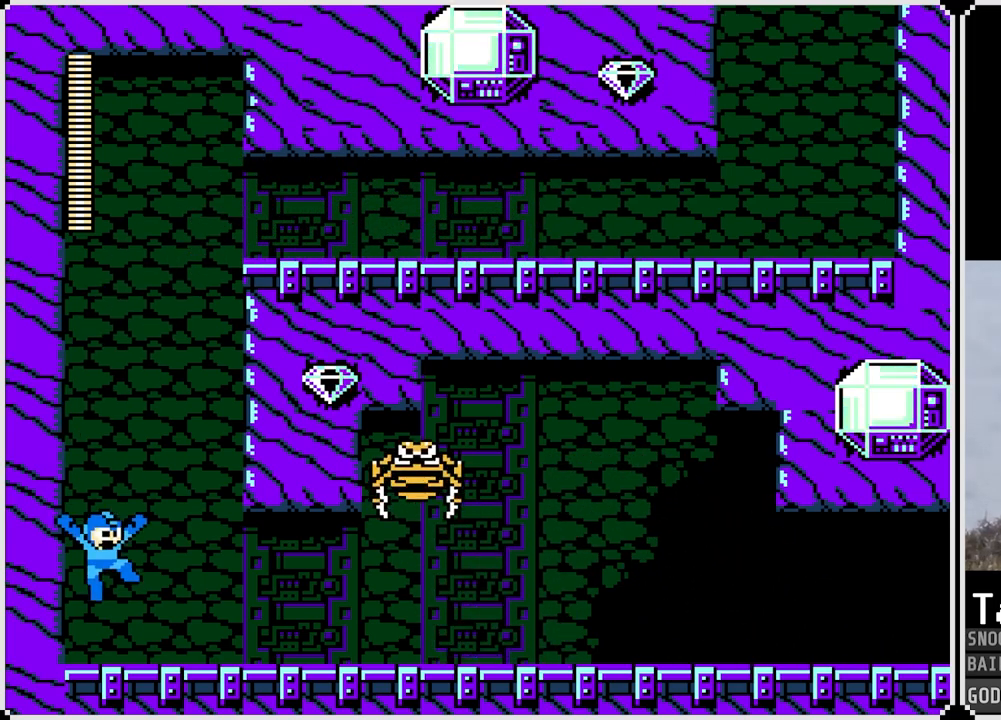
{"buttons": ["SQUARE"], "left_stick": "center", "right_stick": "center", "events": [[17, "SQUARE", "up"], [100, "SQUARE", "down"], [167, "SQUARE", "up"], [234, "SQUARE", "down"], [284, "SQUARE", "up"], [367, "SQUARE", "down"], [417, "SQUARE", "up"], [501, "SQUARE", "down"]]}
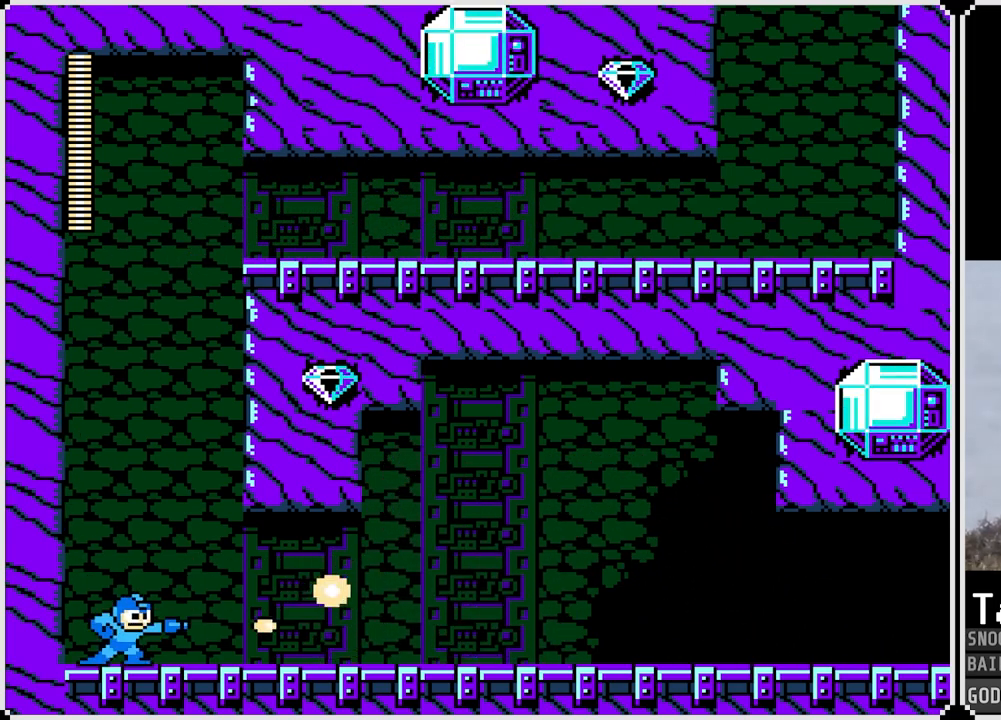
{"buttons": ["DPAD_RIGHT"], "left_stick": "center", "right_stick": "center", "events": [[66, "SQUARE", "up"], [133, "CROSS", "down"], [133, "DPAD_RIGHT", "down"], [150, "SQUARE", "down"], [200, "SQUARE", "up"], [217, "CROSS", "up"]]}
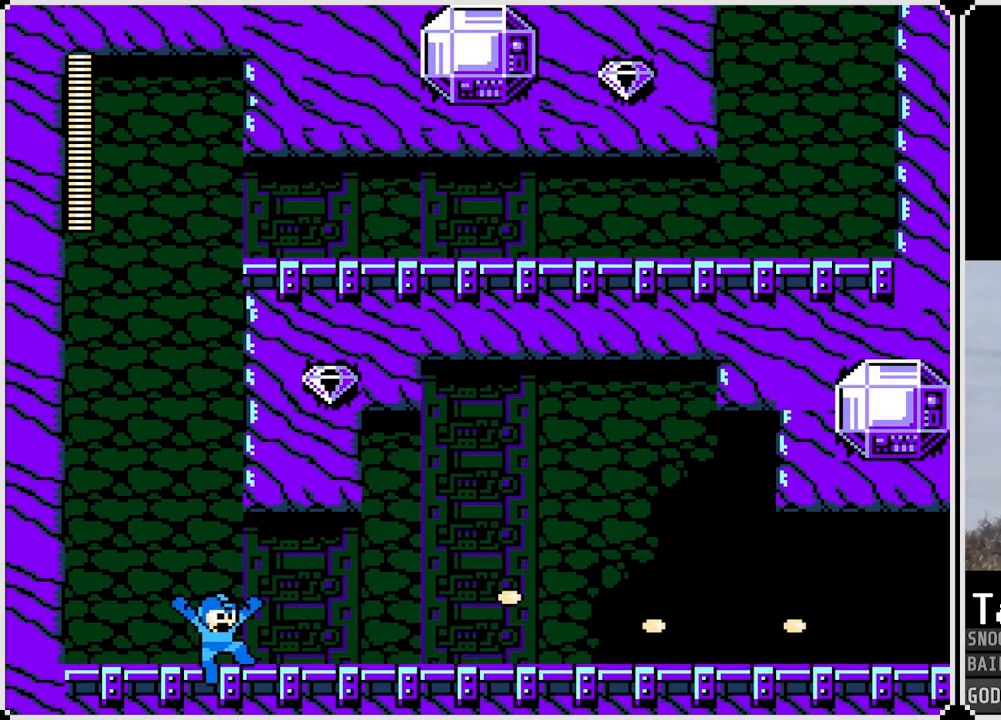
{"buttons": ["DPAD_RIGHT"], "left_stick": "center", "right_stick": "center", "events": [[67, "CROSS", "down"], [134, "CROSS", "up"], [417, "CROSS", "down"], [501, "CROSS", "up"]]}